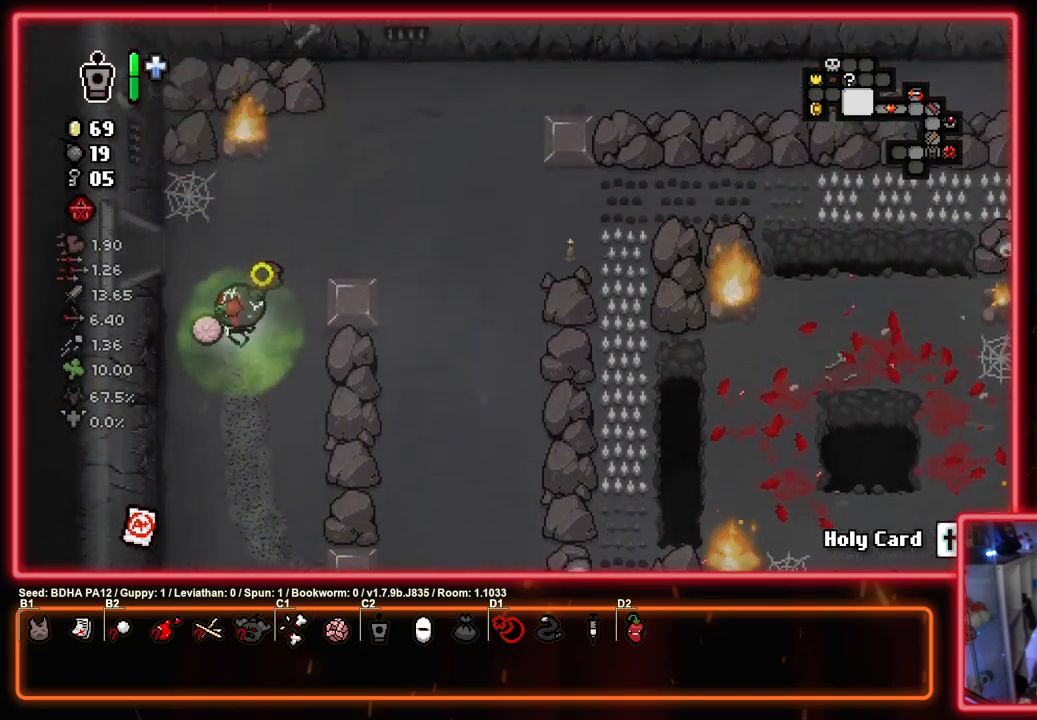
Gameplay with a controller (PlayStation layout); each line is a JSON object with the inputs held at the frame after it. "events" lists button and stick changes between this image and that frame as [ms after this image, input, new state], when the widget could be followed in between.
{"buttons": ["SQUARE"], "left_stick": "center", "right_stick": "center", "events": [[250, "left_stick", "left"], [433, "left_stick", "center"]]}
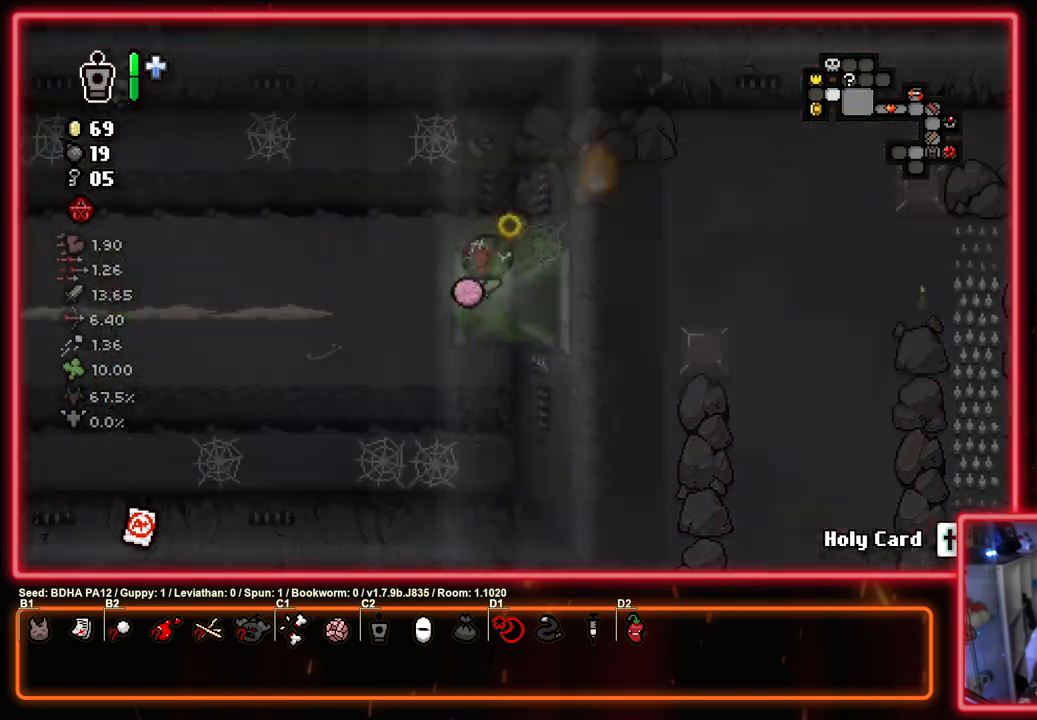
{"buttons": ["SQUARE"], "left_stick": "center", "right_stick": "center", "events": []}
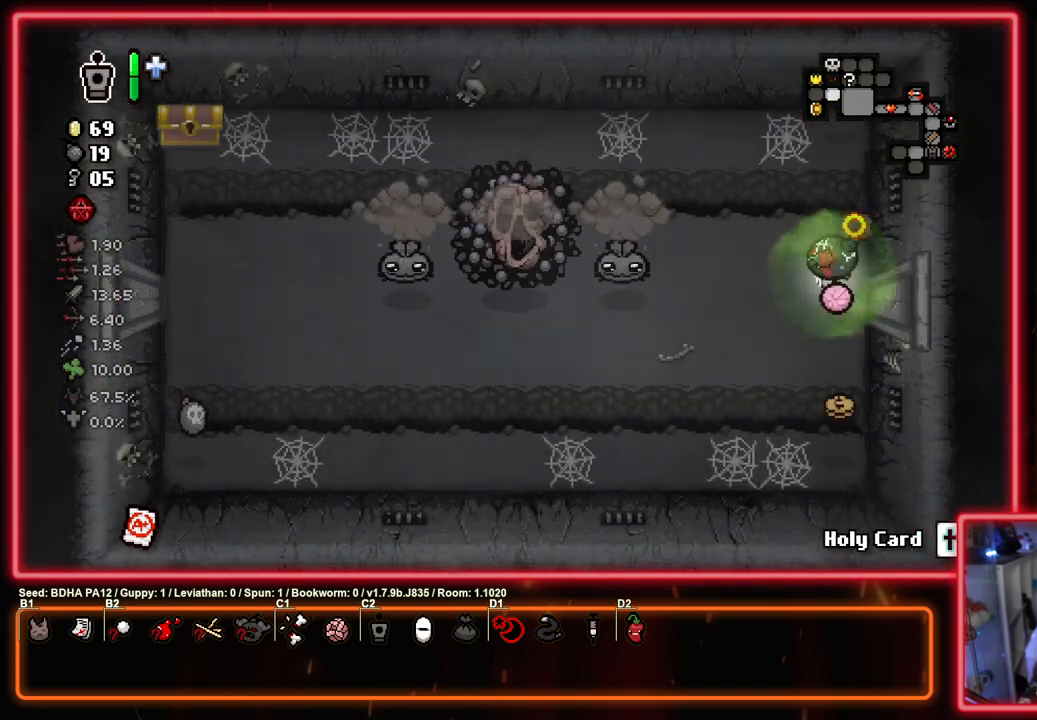
{"buttons": ["SQUARE"], "left_stick": "center", "right_stick": "center", "events": [[50, "SQUARE", "up"], [50, "left_stick", "right"], [150, "SQUARE", "down"], [183, "left_stick", "center"]]}
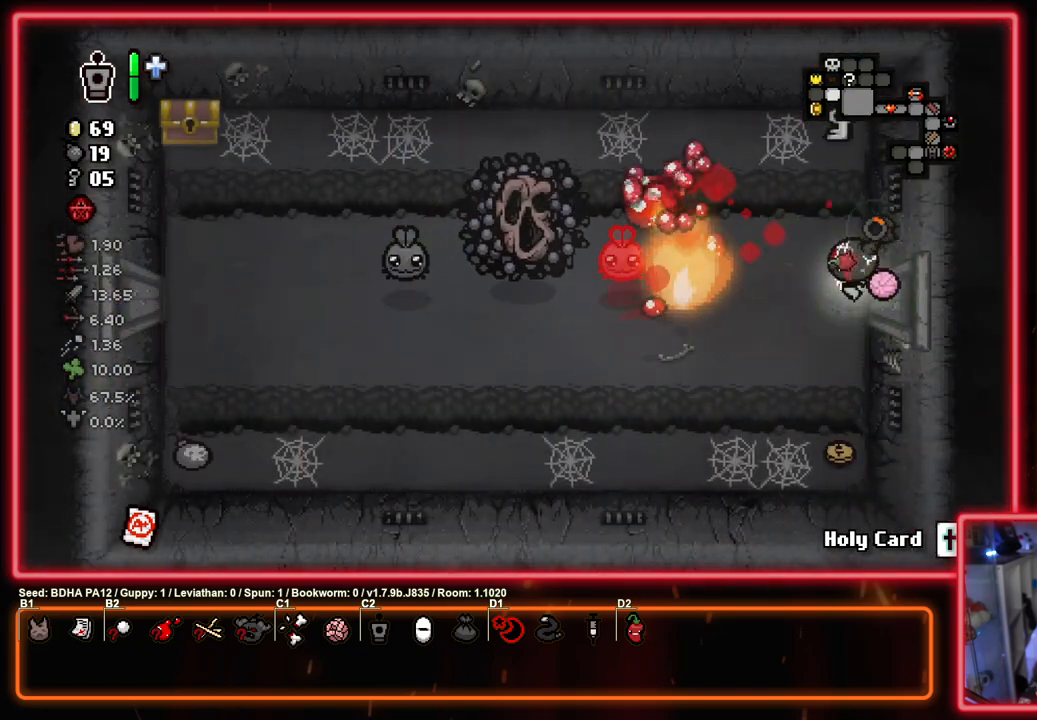
{"buttons": ["SQUARE"], "left_stick": "left", "right_stick": "center", "events": [[50, "left_stick", "left"], [83, "SQUARE", "up"], [183, "SQUARE", "down"], [250, "left_stick", "right"], [433, "left_stick", "left"]]}
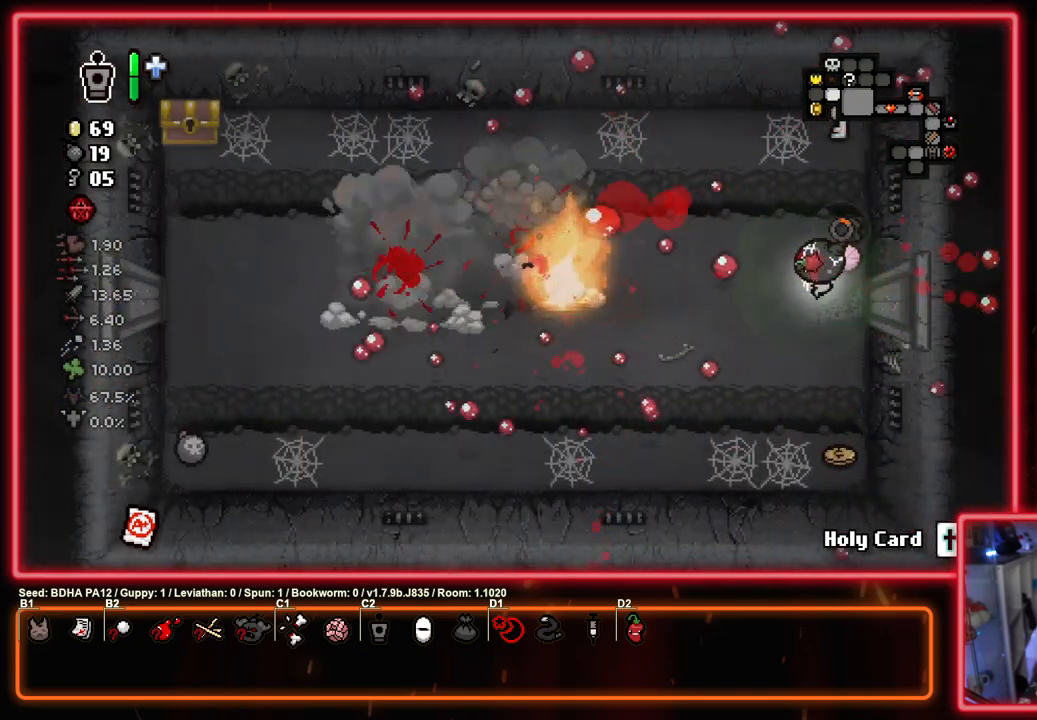
{"buttons": ["SQUARE"], "left_stick": "center", "right_stick": "center", "events": [[83, "left_stick", "center"]]}
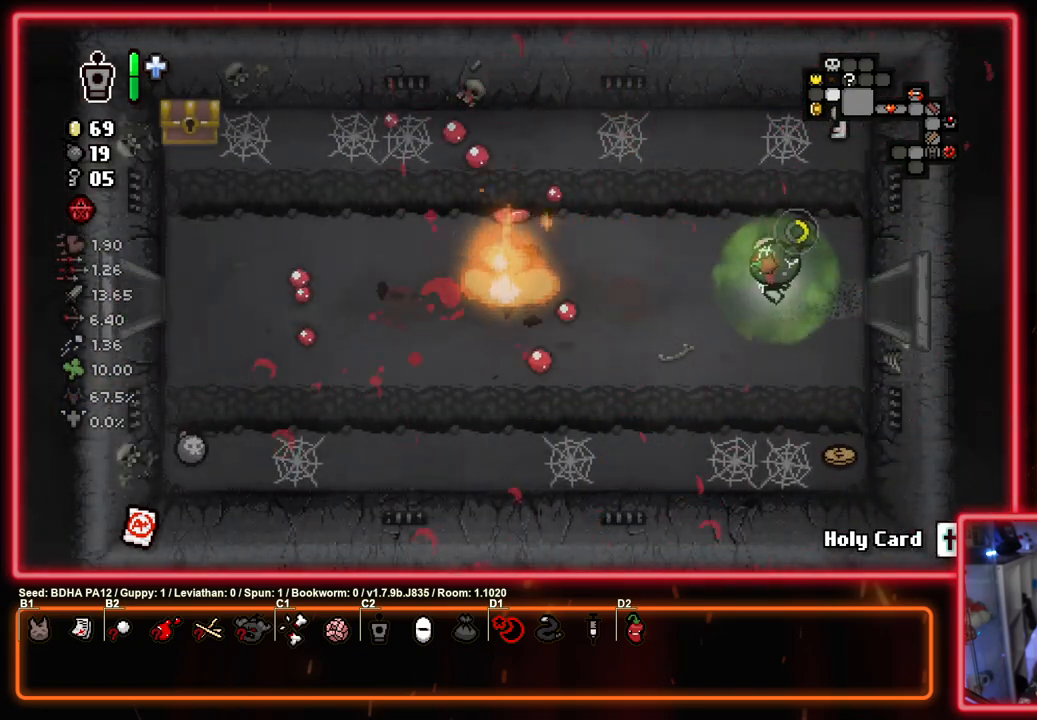
{"buttons": ["SQUARE"], "left_stick": "up-right", "right_stick": "center", "events": [[250, "left_stick", "up-right"]]}
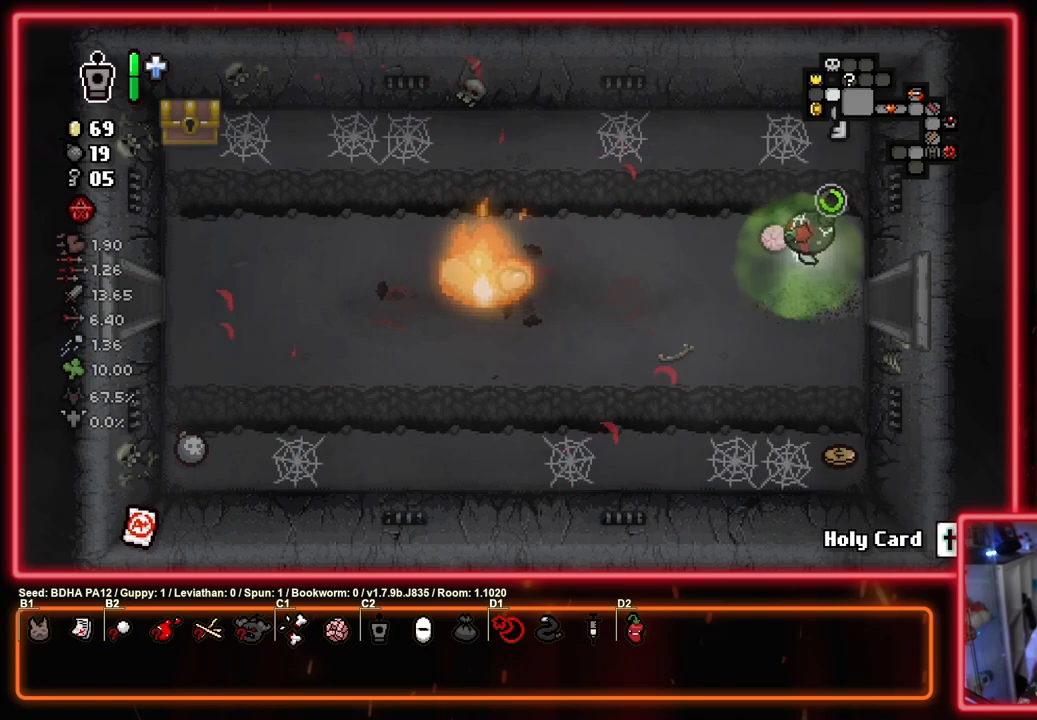
{"buttons": ["SQUARE"], "left_stick": "down-left", "right_stick": "center", "events": [[117, "left_stick", "up-left"], [317, "left_stick", "down-left"]]}
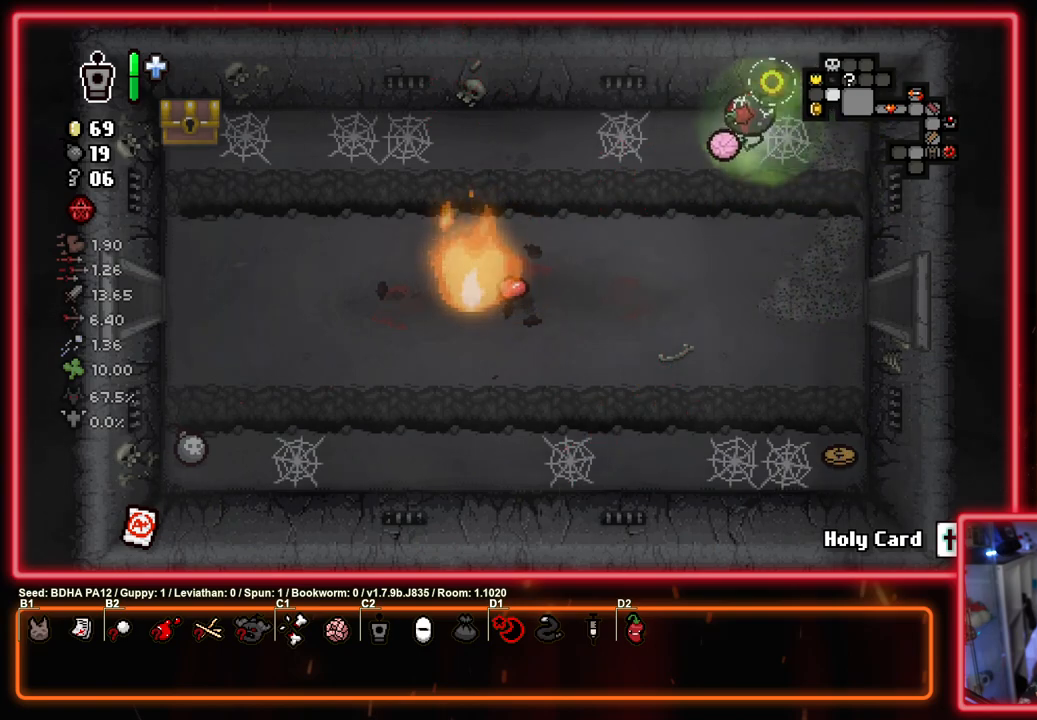
{"buttons": [], "left_stick": "left", "right_stick": "center", "events": [[50, "left_stick", "left"], [317, "SQUARE", "up"]]}
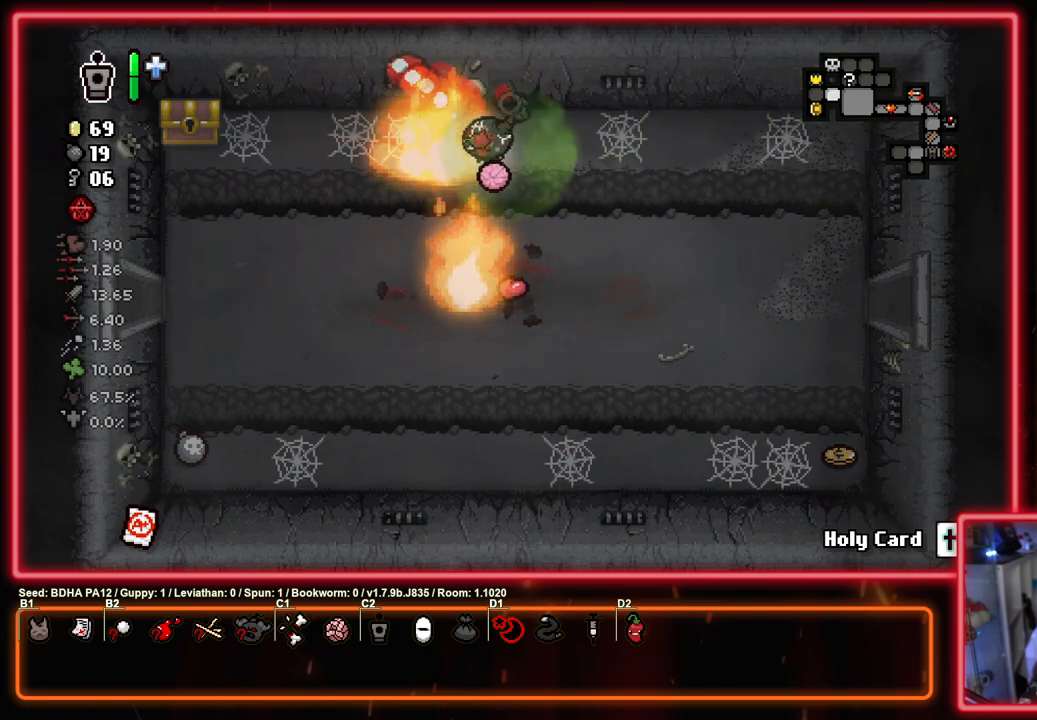
{"buttons": [], "left_stick": "up-left", "right_stick": "center", "events": [[150, "left_stick", "center"], [283, "left_stick", "left"], [483, "left_stick", "up-left"]]}
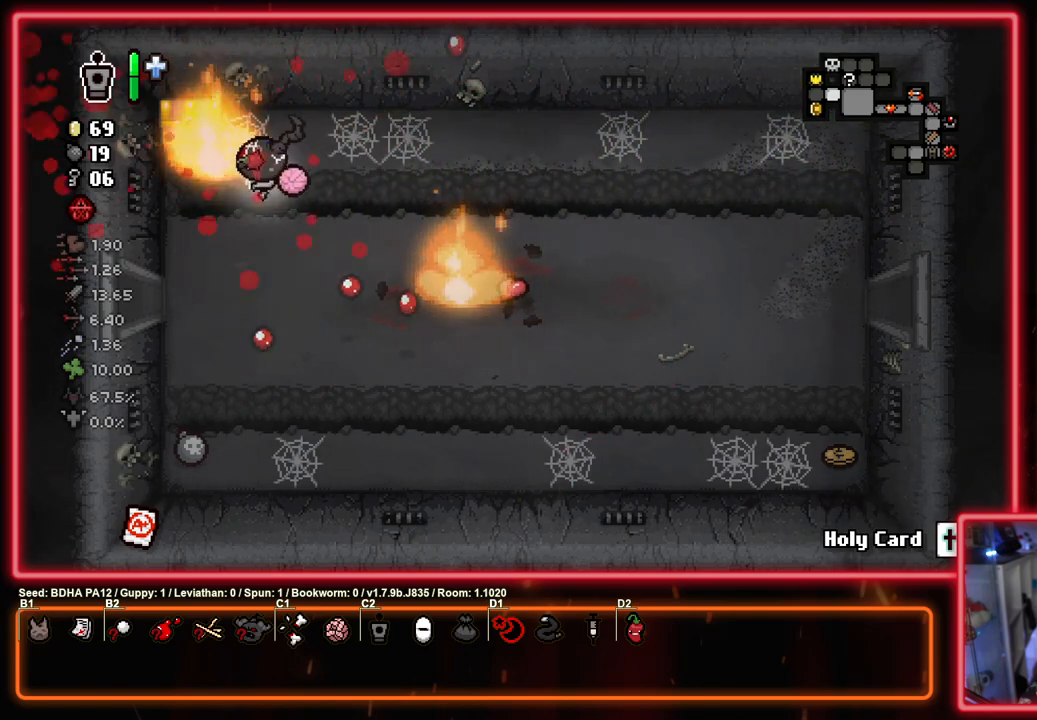
{"buttons": [], "left_stick": "down", "right_stick": "center", "events": [[217, "left_stick", "down"]]}
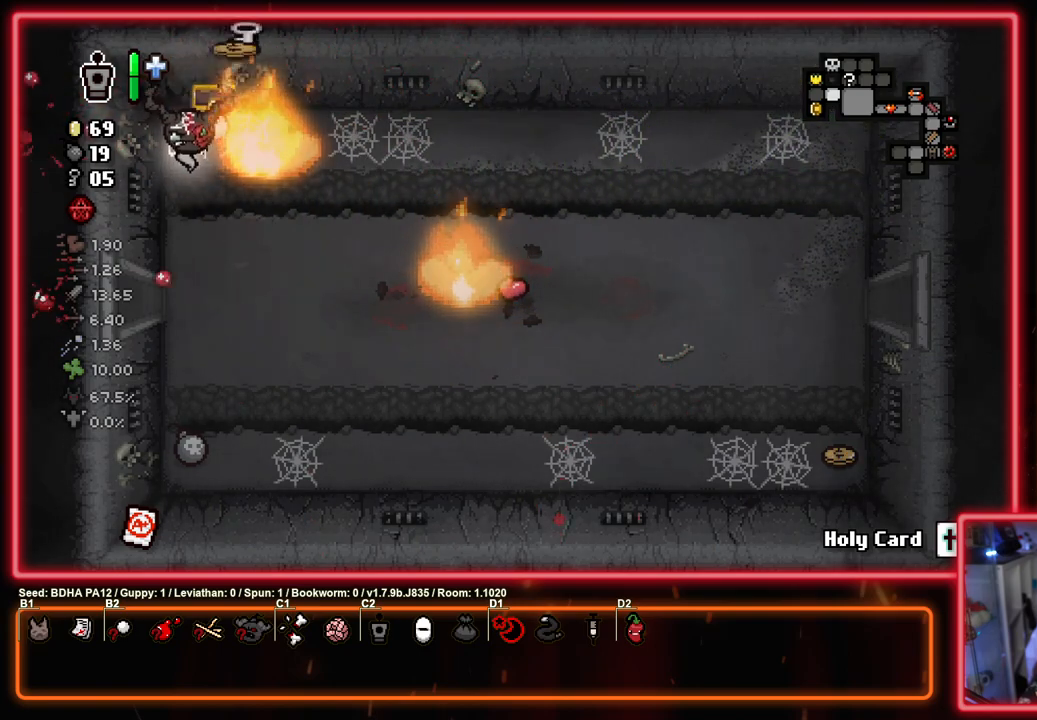
{"buttons": [], "left_stick": "center", "right_stick": "center", "events": [[117, "left_stick", "center"]]}
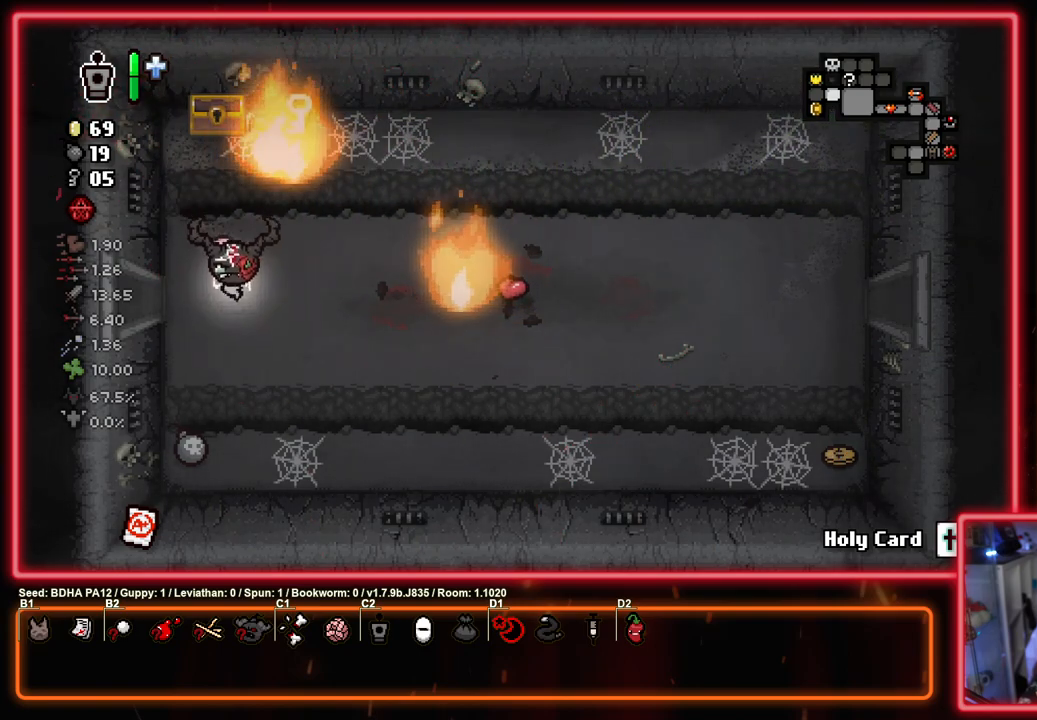
{"buttons": ["CIRCLE"], "left_stick": "up-right", "right_stick": "center", "events": [[150, "left_stick", "up"], [333, "CIRCLE", "down"], [383, "left_stick", "up-right"]]}
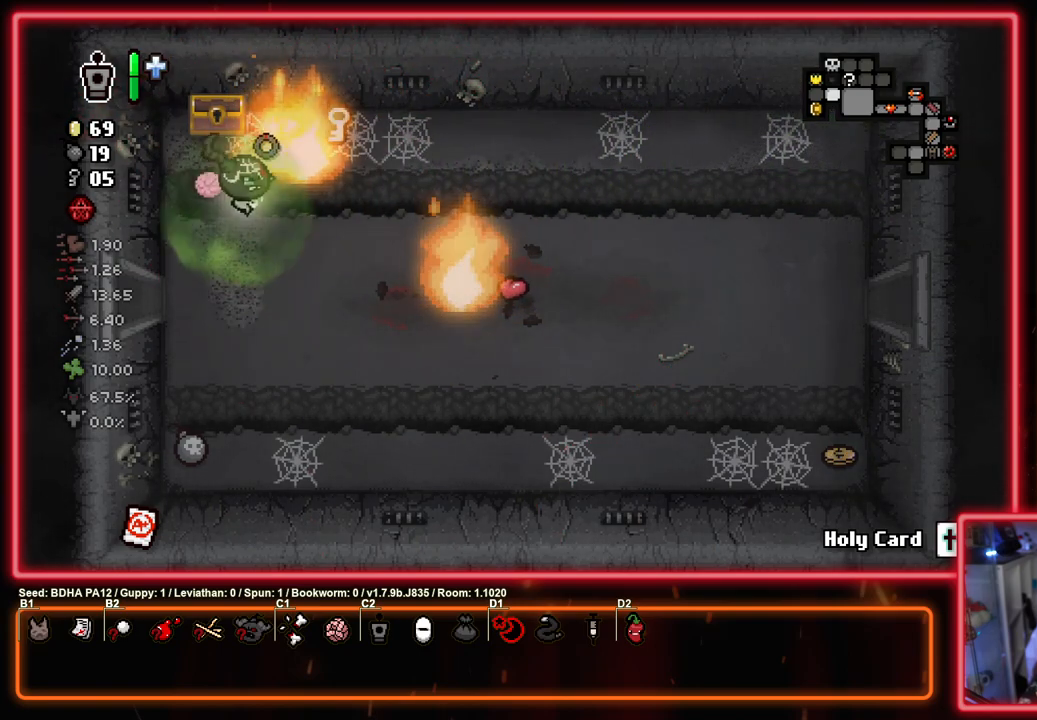
{"buttons": ["CIRCLE"], "left_stick": "center", "right_stick": "center", "events": [[167, "left_stick", "down-right"], [250, "left_stick", "down-left"], [500, "left_stick", "center"]]}
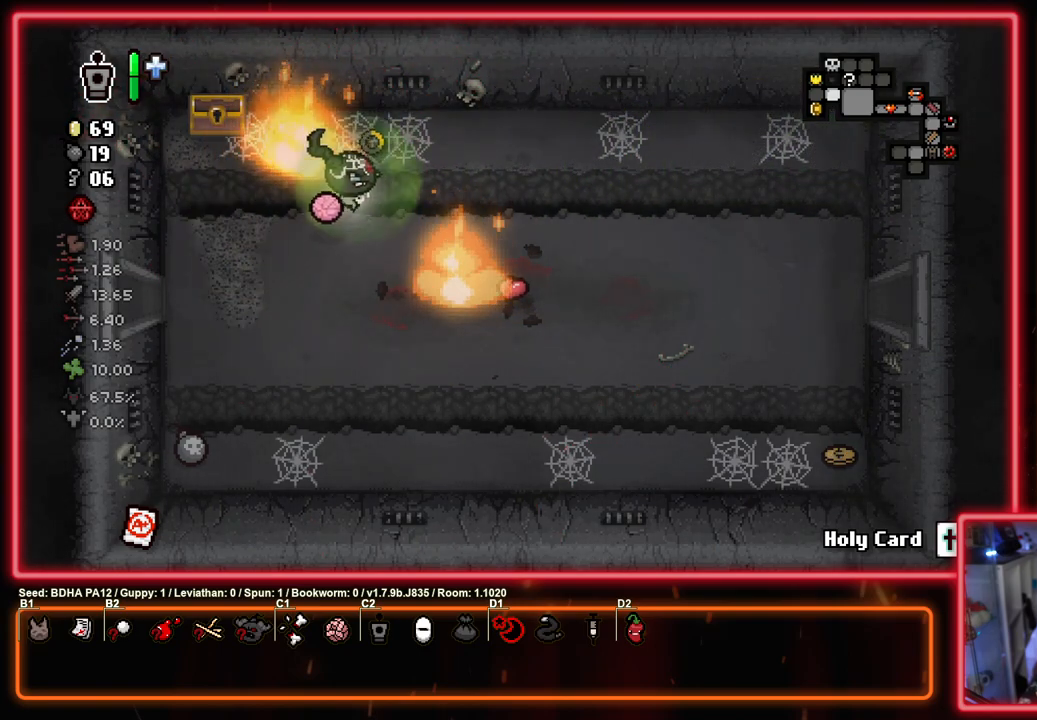
{"buttons": ["SQUARE"], "left_stick": "left", "right_stick": "center", "events": [[150, "CROSS", "down"], [183, "left_stick", "left"], [233, "CIRCLE", "up"], [367, "SQUARE", "down"], [400, "CROSS", "up"]]}
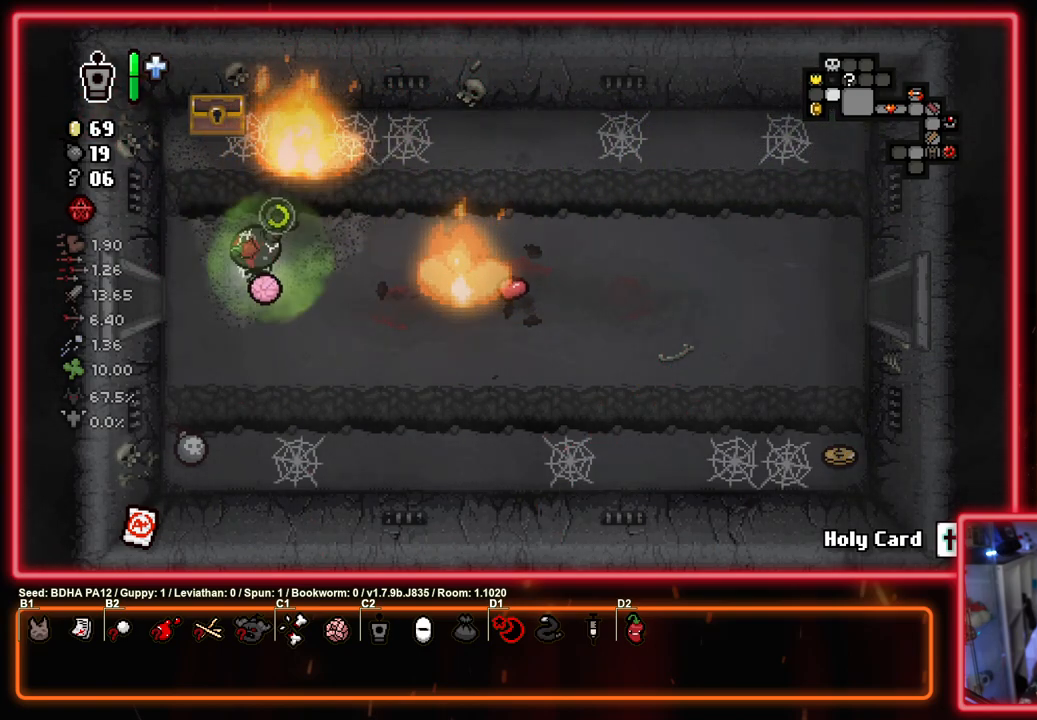
{"buttons": ["SQUARE"], "left_stick": "center", "right_stick": "center", "events": [[400, "left_stick", "center"]]}
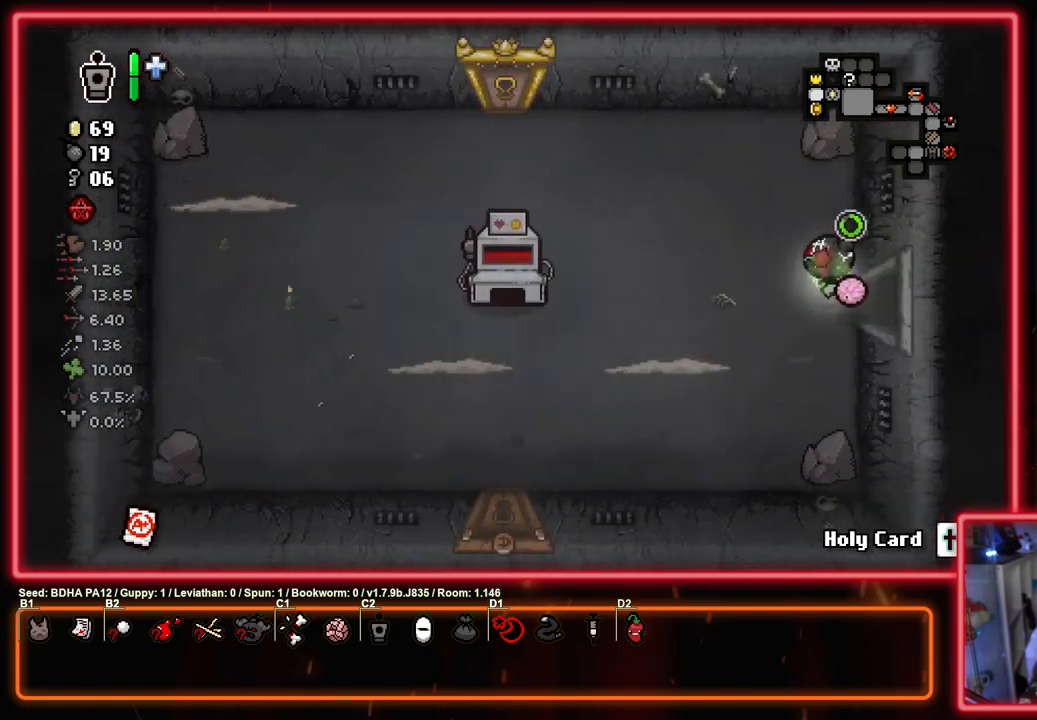
{"buttons": ["SQUARE"], "left_stick": "down-left", "right_stick": "center", "events": [[350, "left_stick", "down-left"]]}
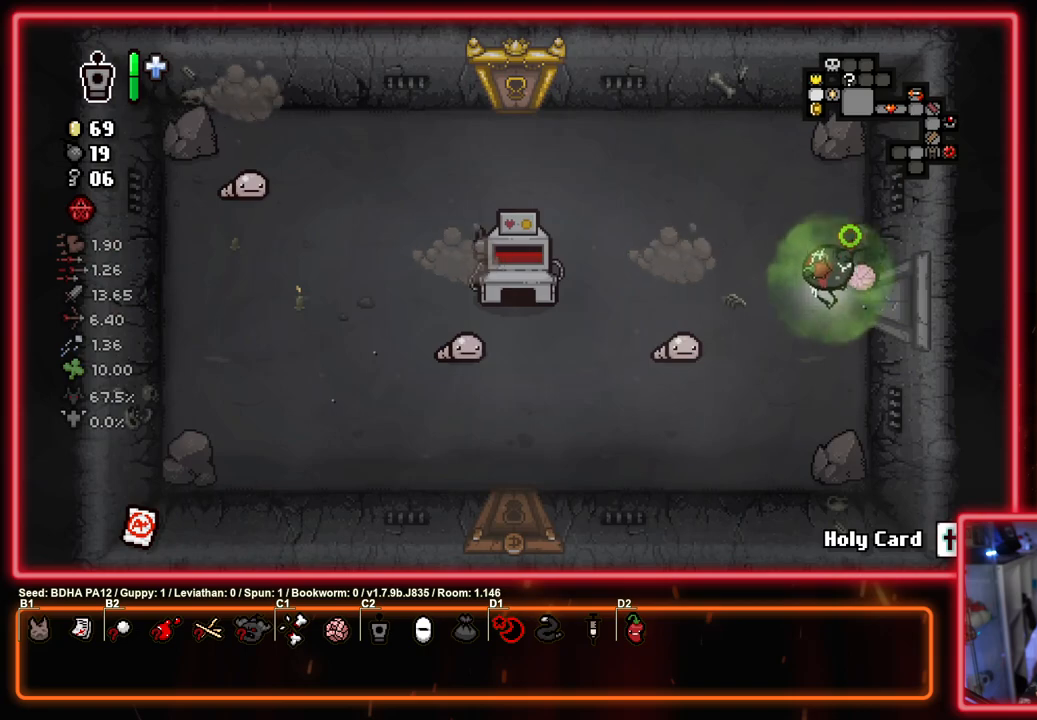
{"buttons": ["SQUARE"], "left_stick": "left", "right_stick": "center", "events": [[17, "SQUARE", "up"], [67, "SQUARE", "down"], [83, "left_stick", "right"], [250, "left_stick", "center"], [400, "left_stick", "left"]]}
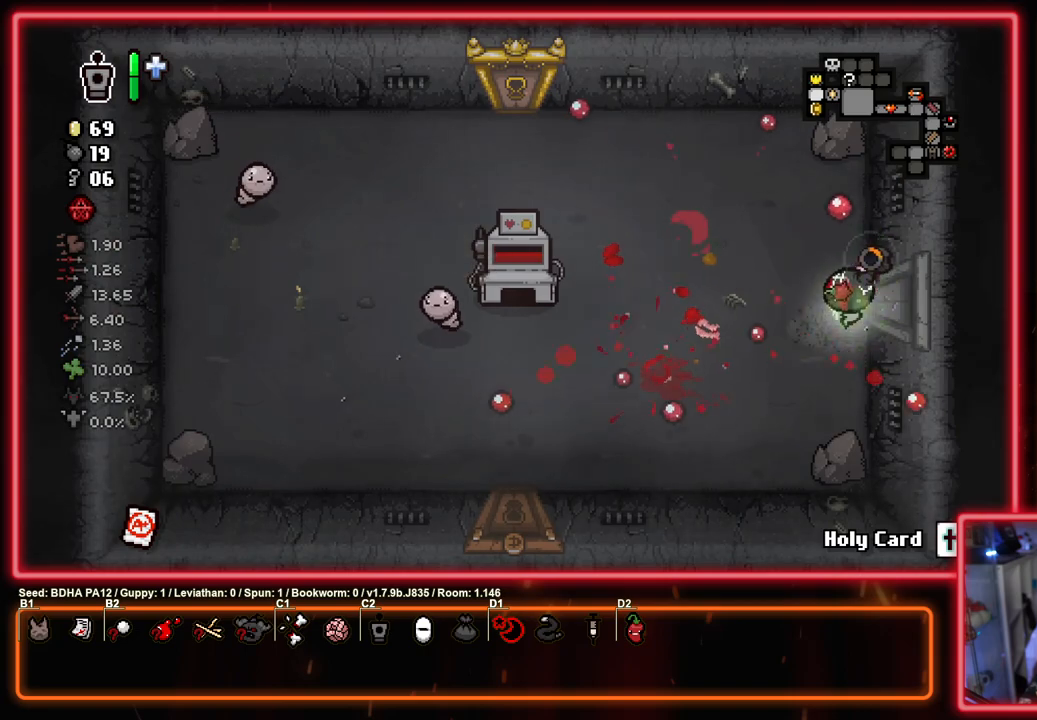
{"buttons": ["SQUARE"], "left_stick": "up-right", "right_stick": "center", "events": [[50, "left_stick", "center"], [167, "left_stick", "left"], [217, "SQUARE", "up"], [300, "SQUARE", "down"], [333, "left_stick", "up-right"]]}
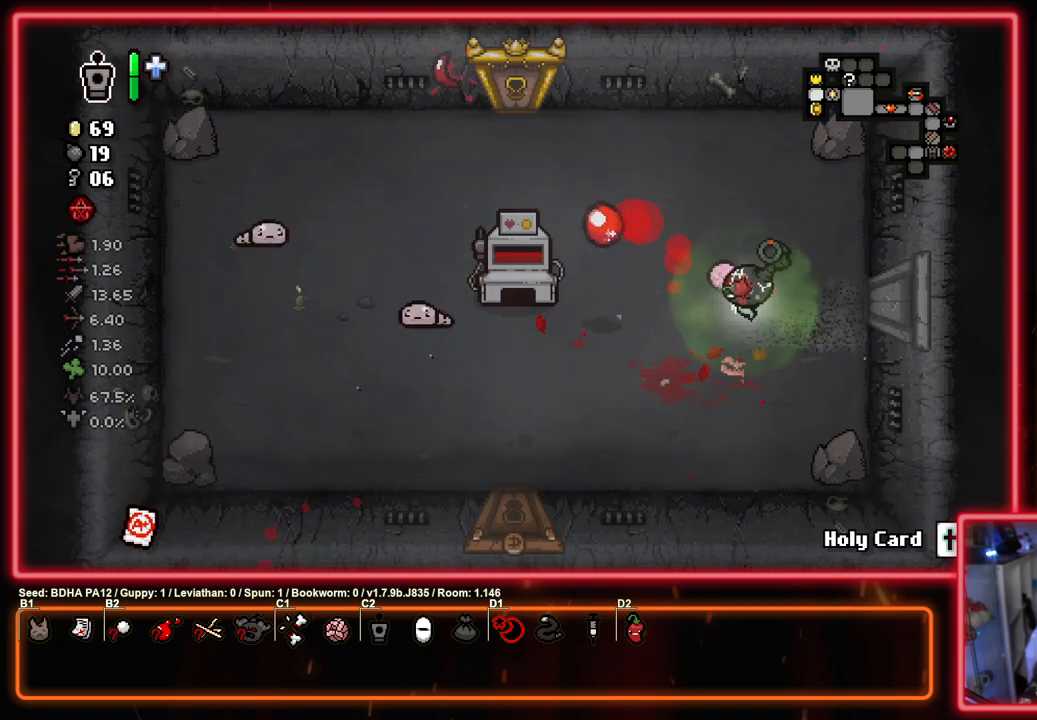
{"buttons": ["SQUARE"], "left_stick": "up-right", "right_stick": "center", "events": [[83, "left_stick", "up-left"], [333, "SQUARE", "up"], [383, "left_stick", "right"], [400, "SQUARE", "down"], [500, "left_stick", "up-right"]]}
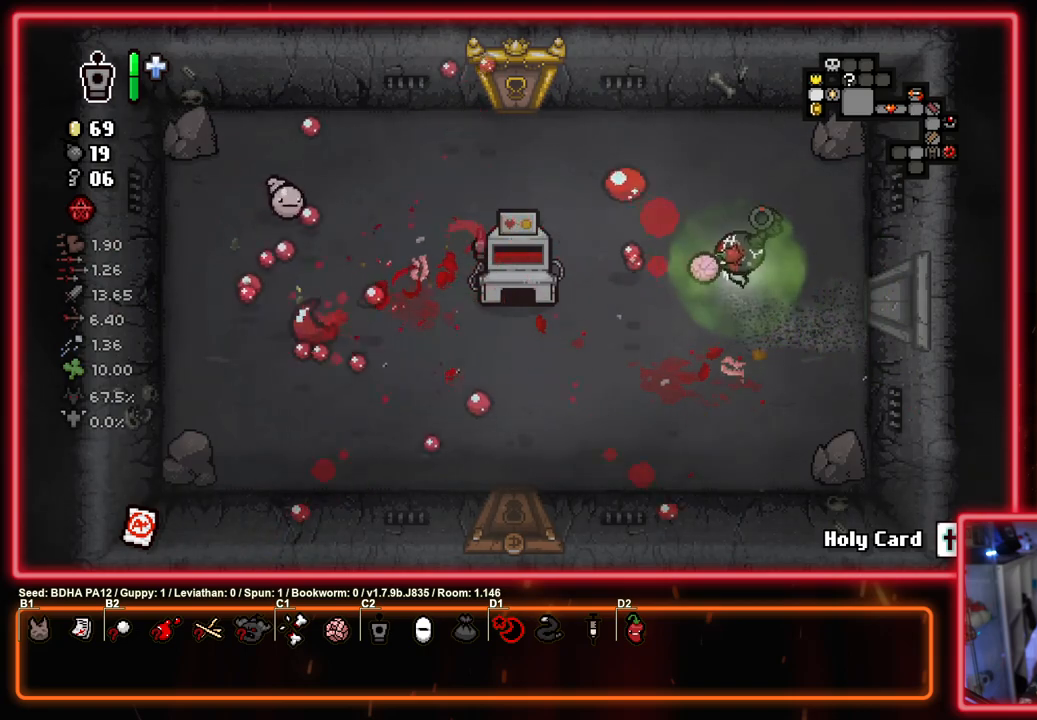
{"buttons": ["SQUARE"], "left_stick": "center", "right_stick": "center", "events": [[33, "left_stick", "right"], [67, "left_stick", "up-left"], [183, "left_stick", "center"]]}
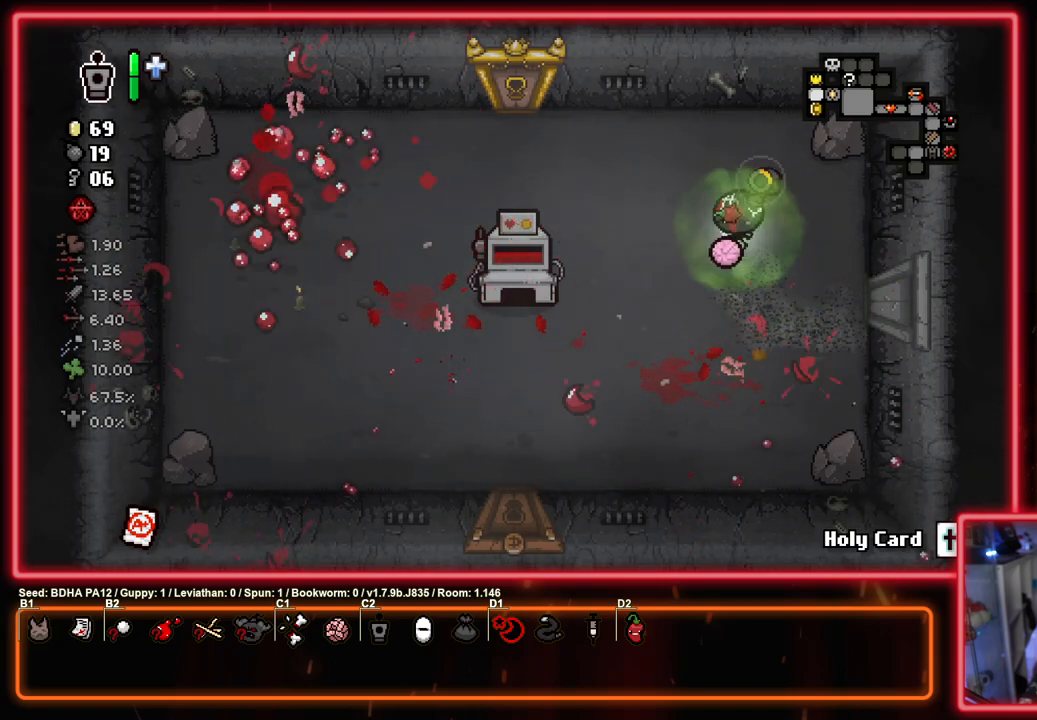
{"buttons": [], "left_stick": "up-left", "right_stick": "center", "events": [[217, "left_stick", "up"], [233, "SQUARE", "up"], [400, "left_stick", "up-left"]]}
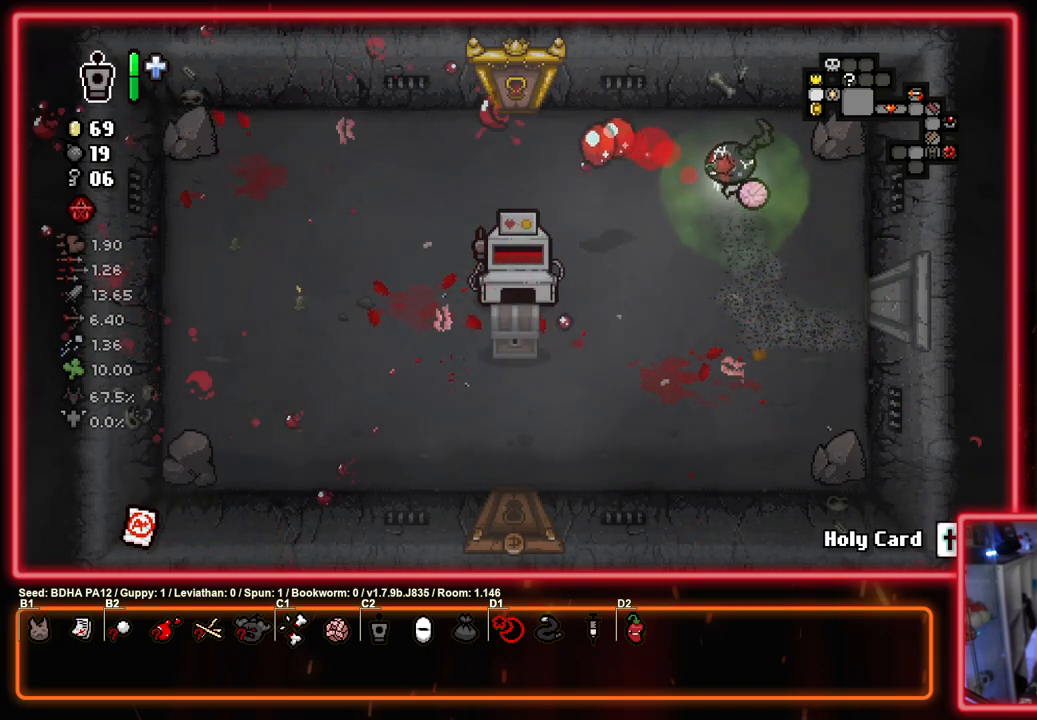
{"buttons": [], "left_stick": "up", "right_stick": "center", "events": [[50, "left_stick", "left"], [183, "left_stick", "up-left"], [433, "left_stick", "up"]]}
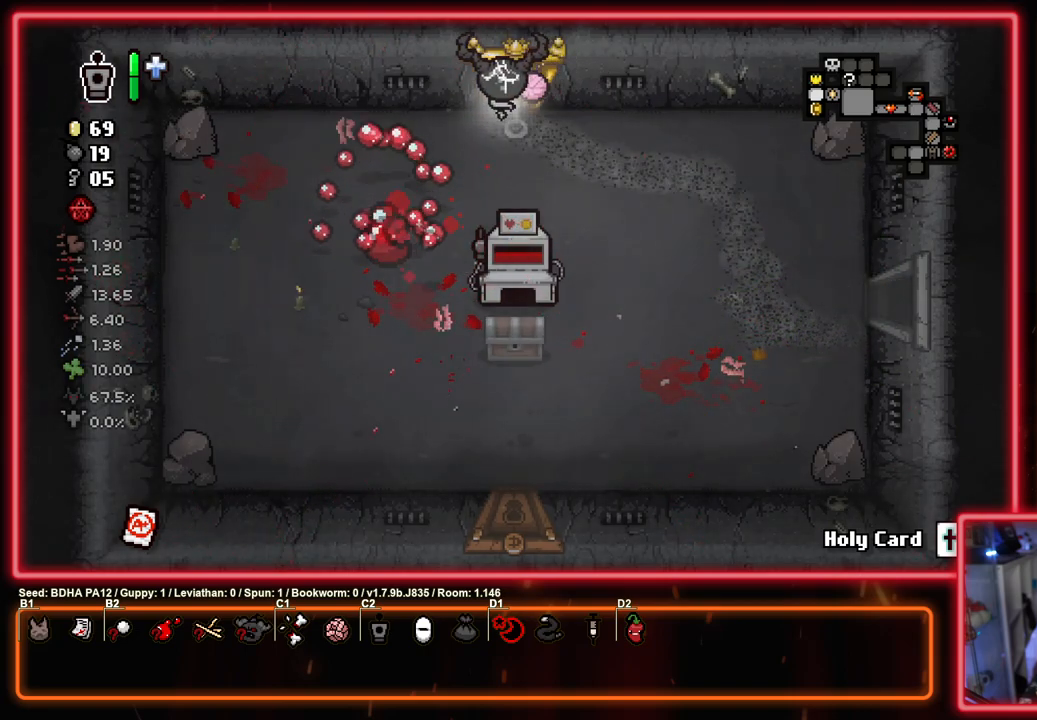
{"buttons": ["CIRCLE"], "left_stick": "center", "right_stick": "center", "events": [[350, "left_stick", "center"], [400, "CIRCLE", "down"]]}
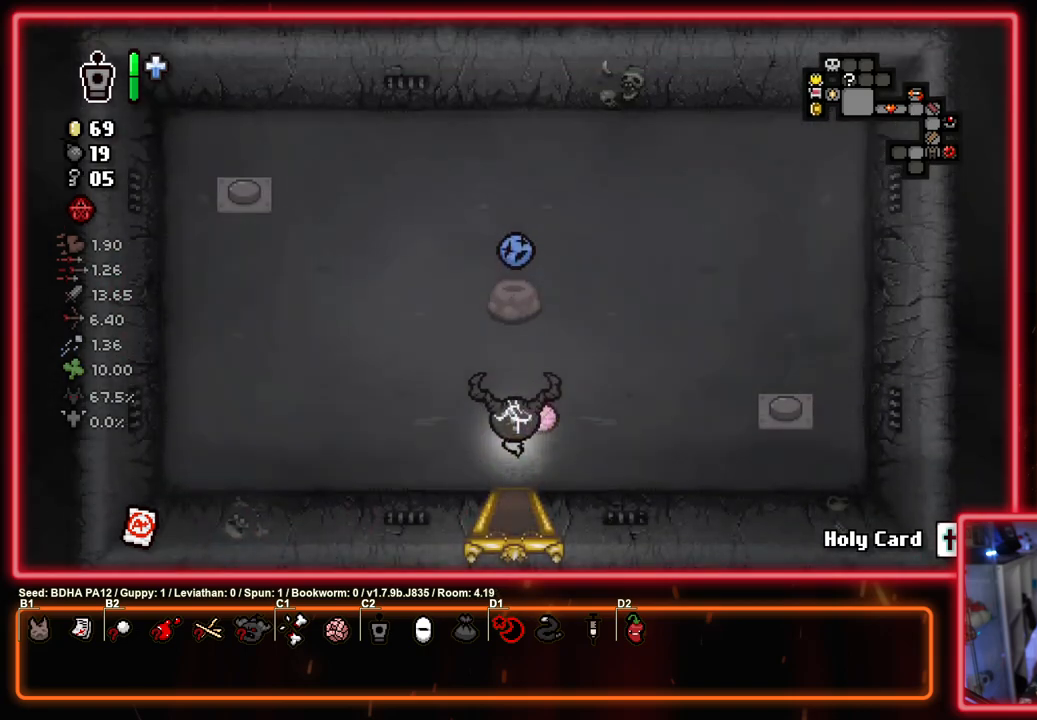
{"buttons": ["SQUARE"], "left_stick": "center", "right_stick": "center", "events": [[50, "CROSS", "down"], [117, "CIRCLE", "up"], [250, "SQUARE", "down"], [300, "CROSS", "up"]]}
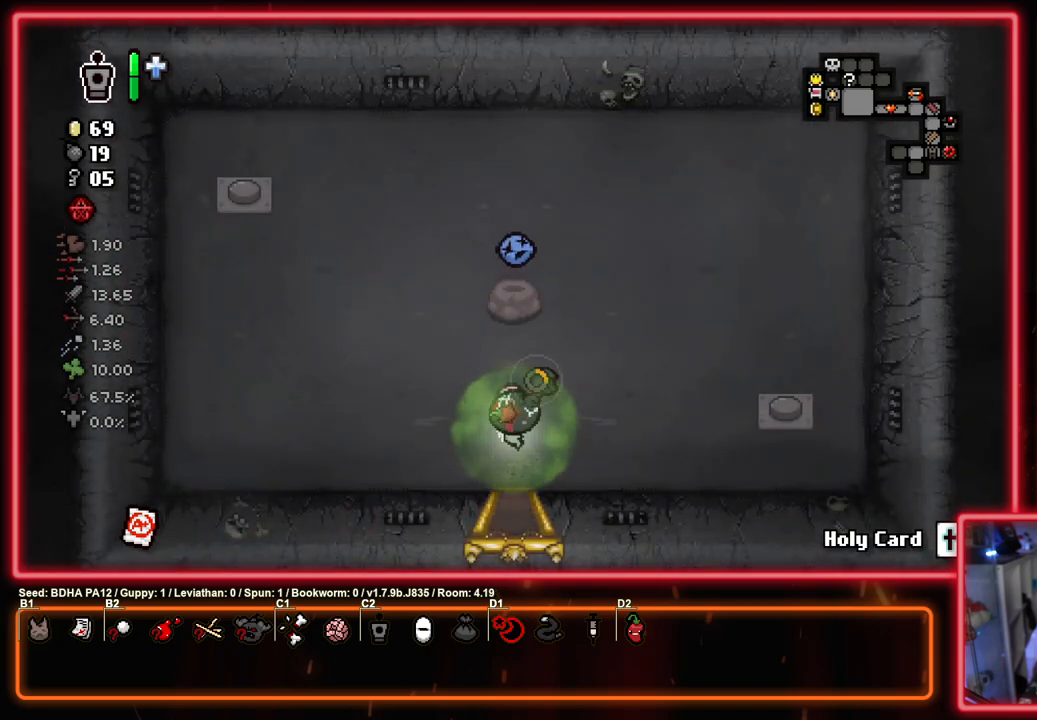
{"buttons": ["SQUARE"], "left_stick": "down", "right_stick": "center", "events": [[367, "left_stick", "down"]]}
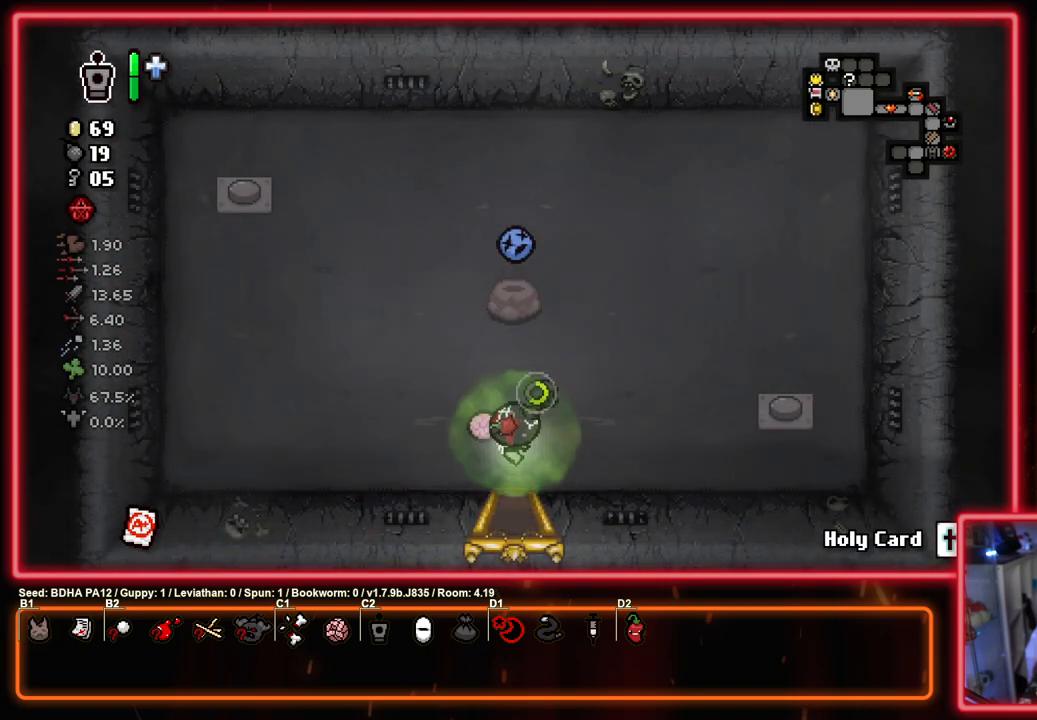
{"buttons": [], "left_stick": "left", "right_stick": "center", "events": [[167, "left_stick", "center"], [183, "SQUARE", "up"], [317, "left_stick", "left"]]}
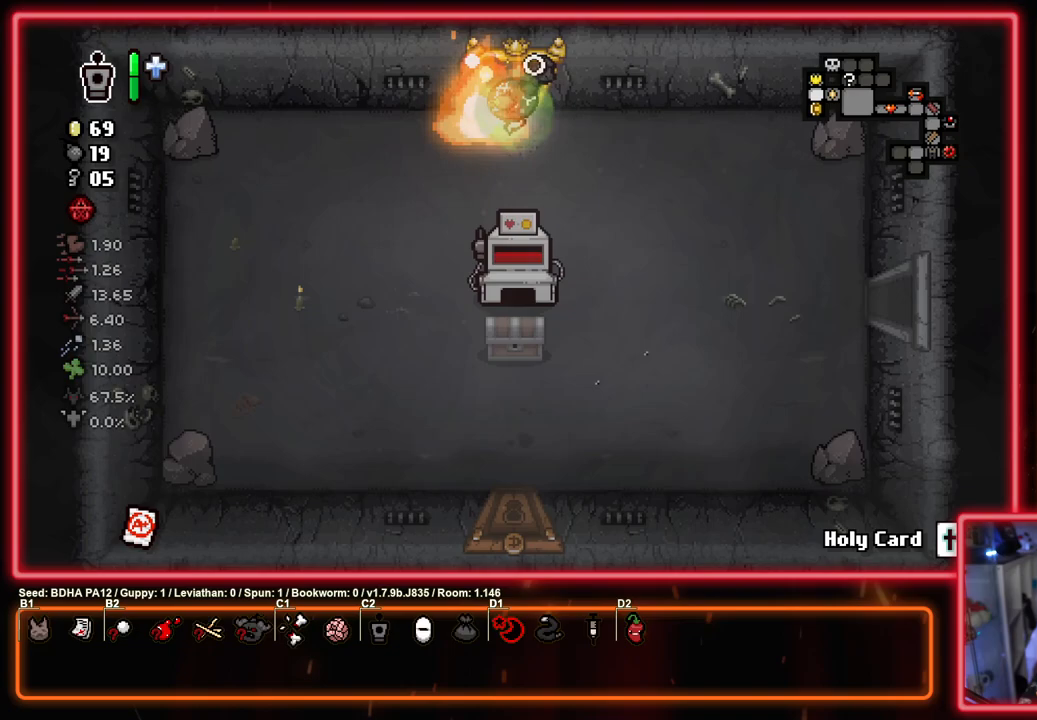
{"buttons": [], "left_stick": "down", "right_stick": "center", "events": [[117, "left_stick", "down-left"], [383, "left_stick", "down"]]}
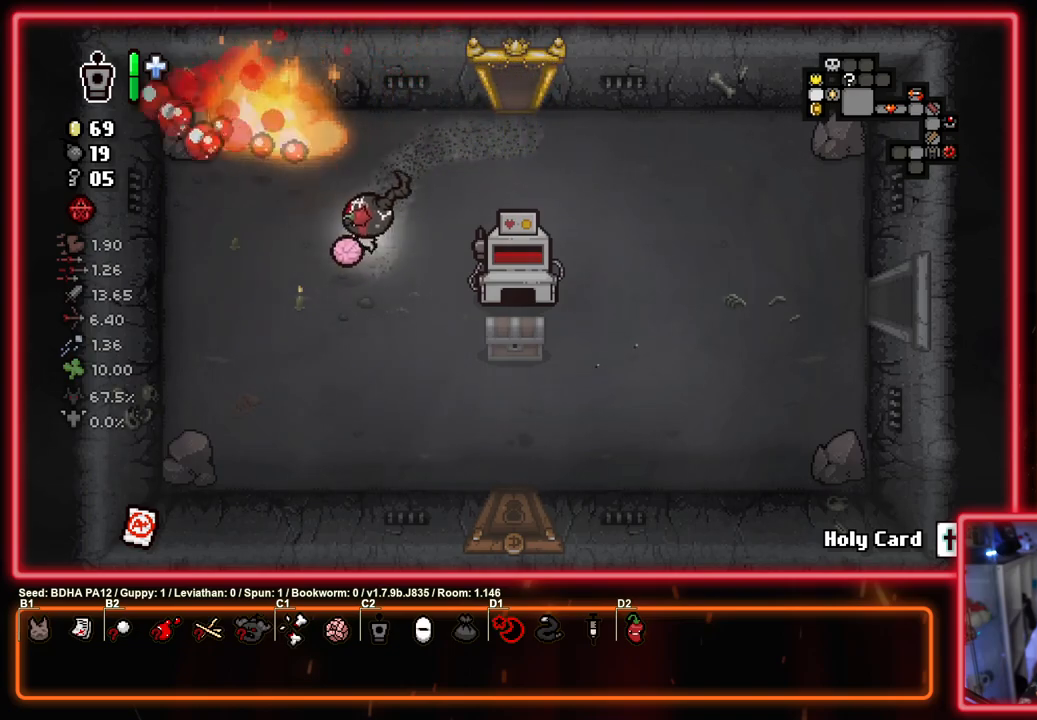
{"buttons": [], "left_stick": "down-right", "right_stick": "center", "events": [[33, "left_stick", "center"], [183, "left_stick", "down-right"]]}
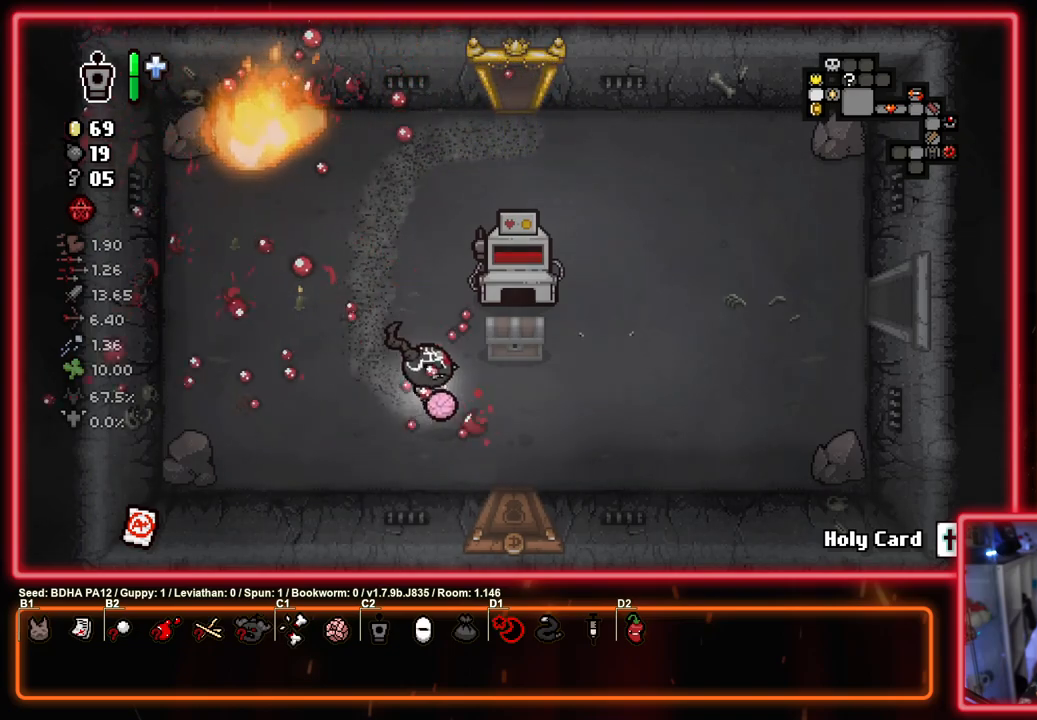
{"buttons": [], "left_stick": "center", "right_stick": "center", "events": [[133, "left_stick", "down"], [483, "left_stick", "center"]]}